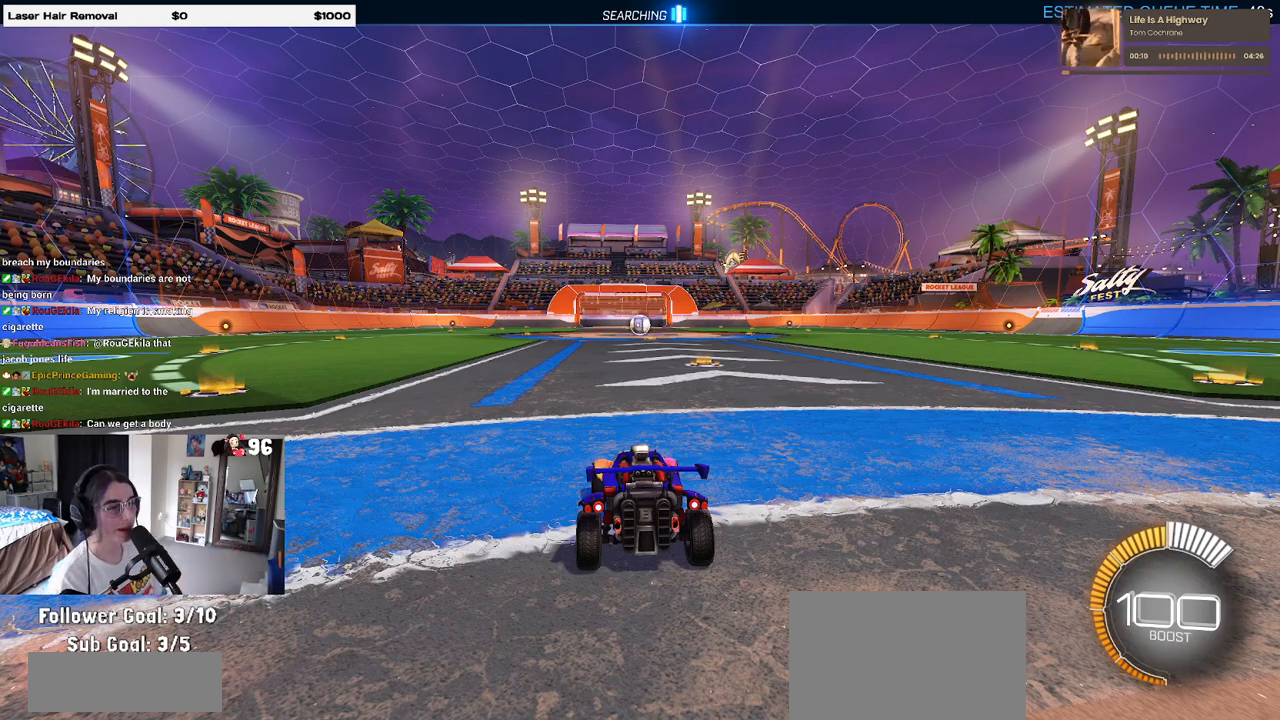
Gameplay with a controller (PlayStation layout); each line is a JSON object with the inputs held at the frame after it. "events" lists button and stick changes between this image and that frame as [ms after this image, input, new state], when the widget could be followed in between.
{"buttons": ["R2"], "left_stick": "center", "right_stick": "center", "events": [[50, "R2", "down"]]}
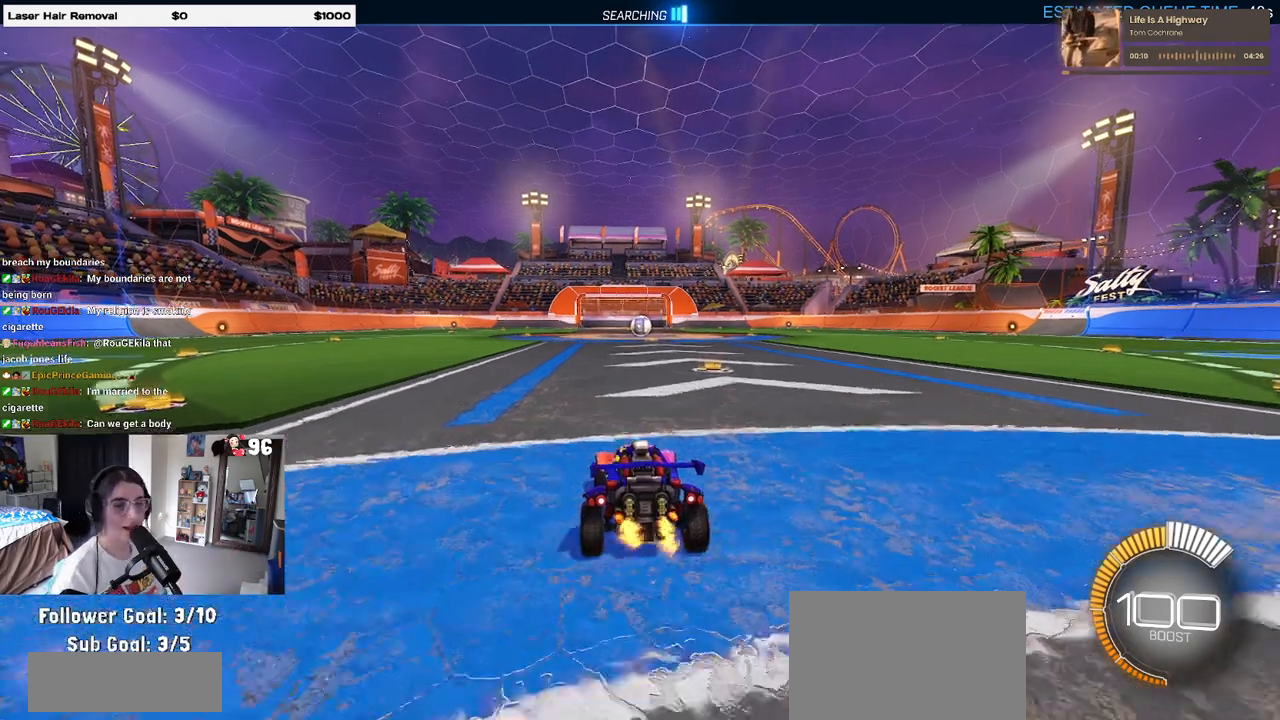
{"buttons": ["R2"], "left_stick": "center", "right_stick": "center", "events": []}
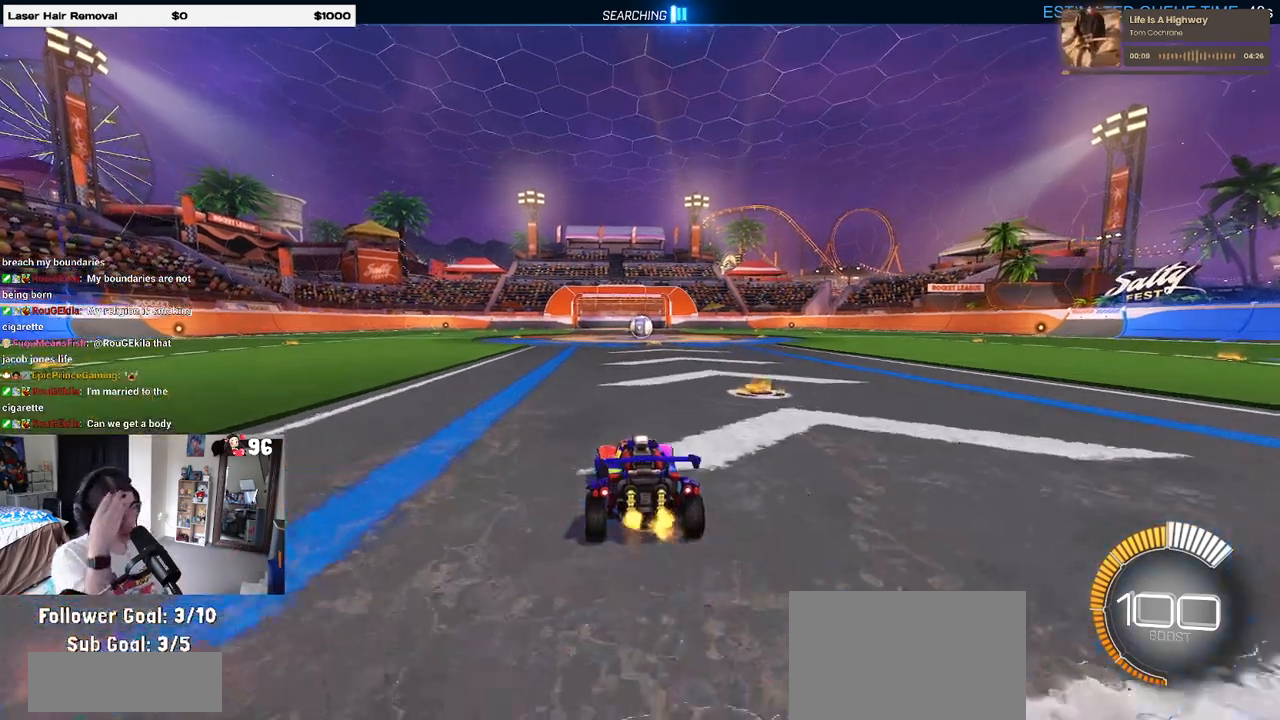
{"buttons": ["R2"], "left_stick": "center", "right_stick": "center", "events": []}
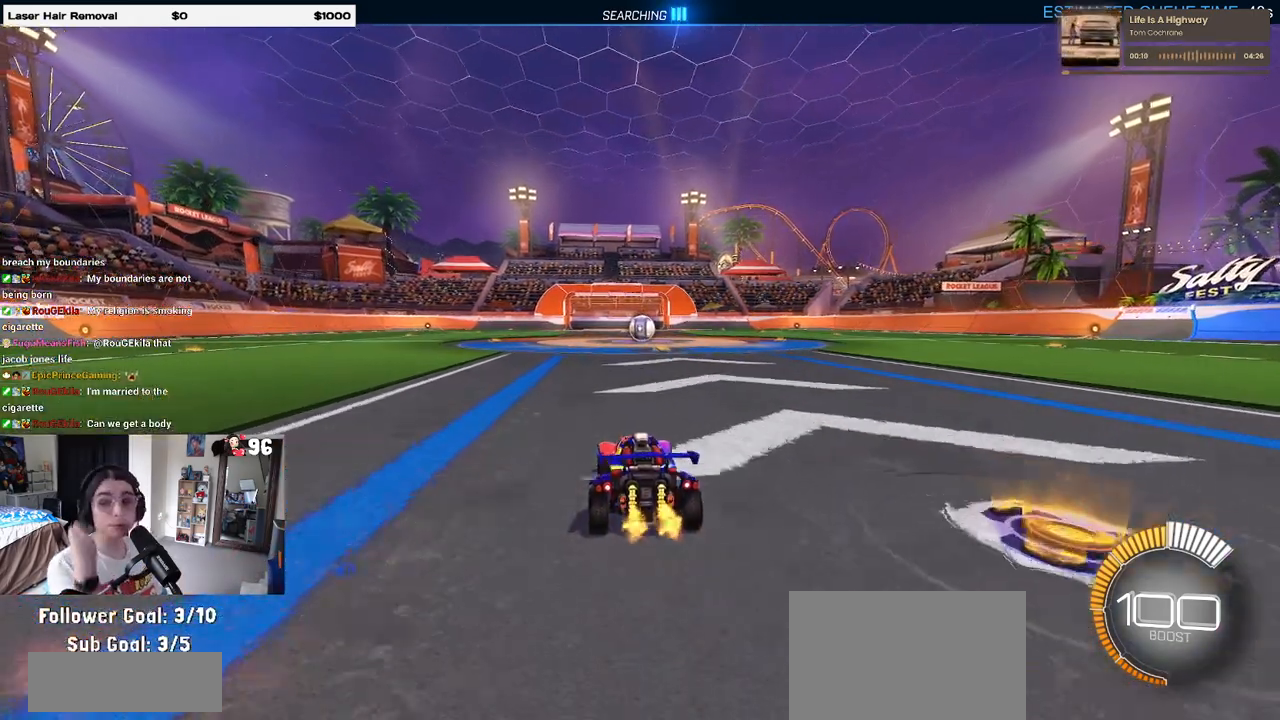
{"buttons": ["R2"], "left_stick": "center", "right_stick": "center", "events": []}
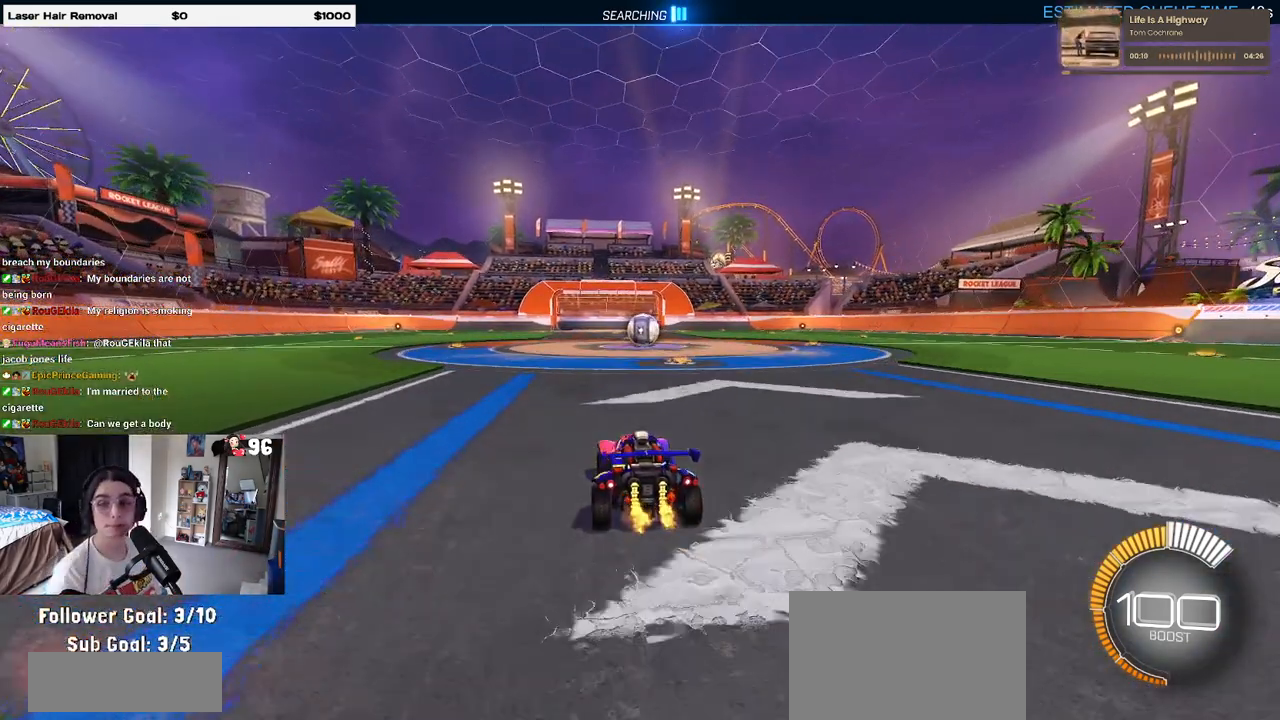
{"buttons": ["TRIANGLE", "R2"], "left_stick": "right", "right_stick": "center", "events": [[317, "left_stick", "right"], [483, "TRIANGLE", "down"]]}
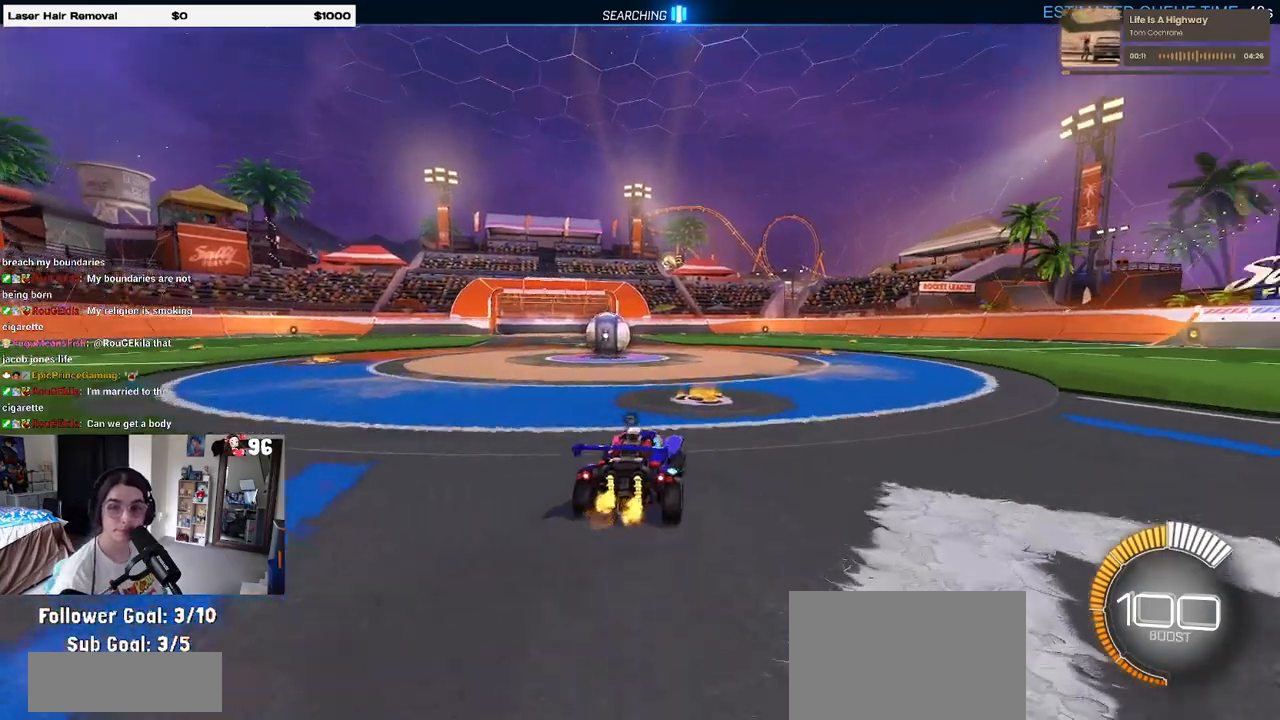
{"buttons": ["L2"], "left_stick": "center", "right_stick": "center", "events": [[83, "TRIANGLE", "up"], [117, "left_stick", "center"], [150, "R2", "up"], [233, "L2", "down"]]}
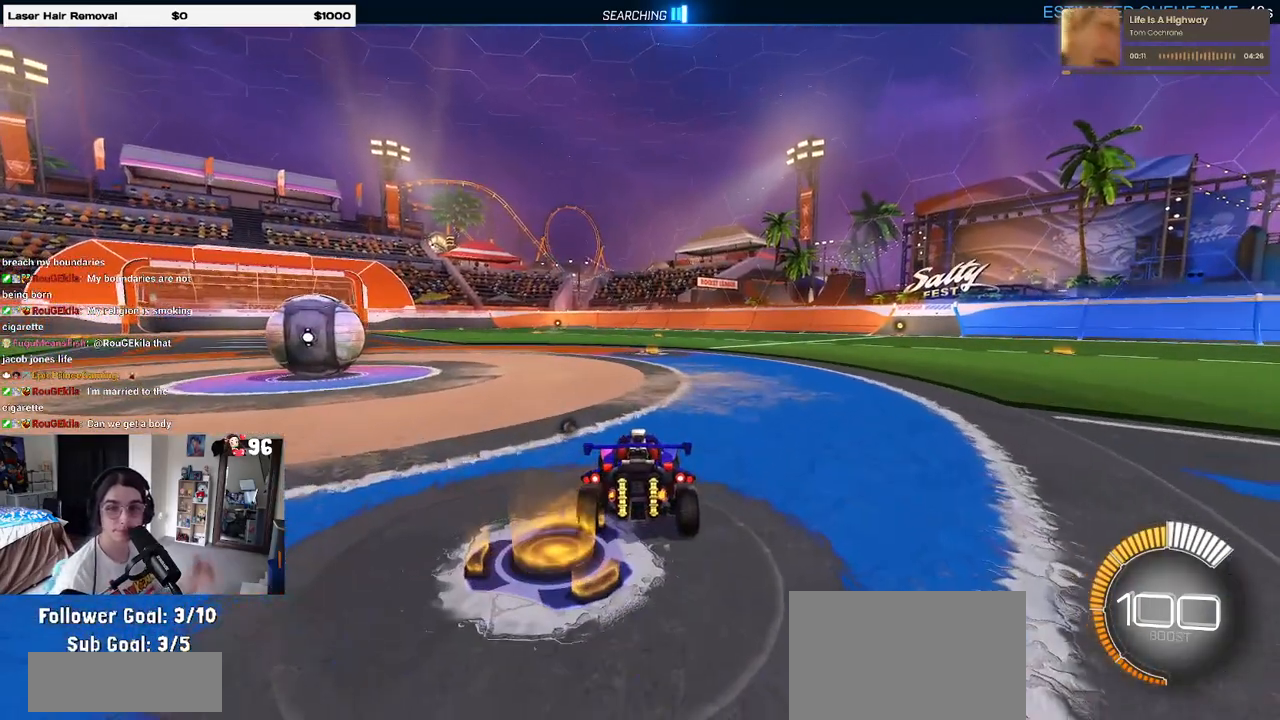
{"buttons": [], "left_stick": "center", "right_stick": "center", "events": [[100, "L2", "up"]]}
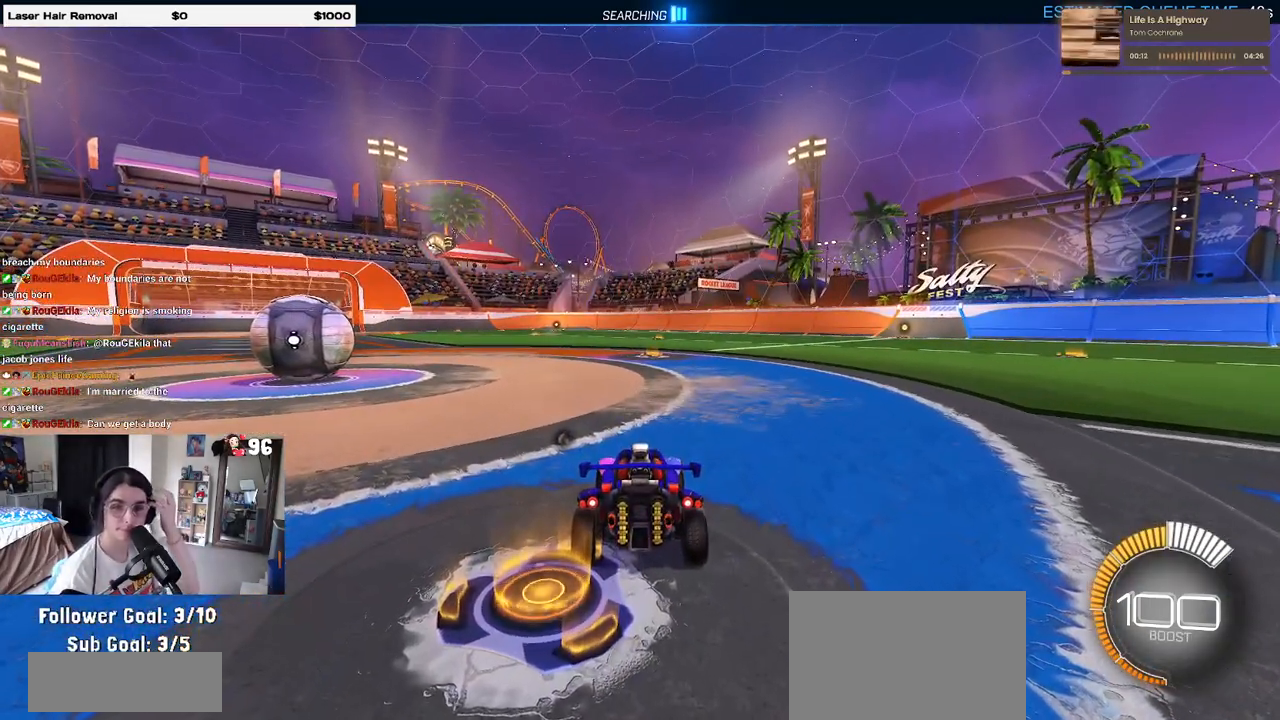
{"buttons": [], "left_stick": "center", "right_stick": "center", "events": []}
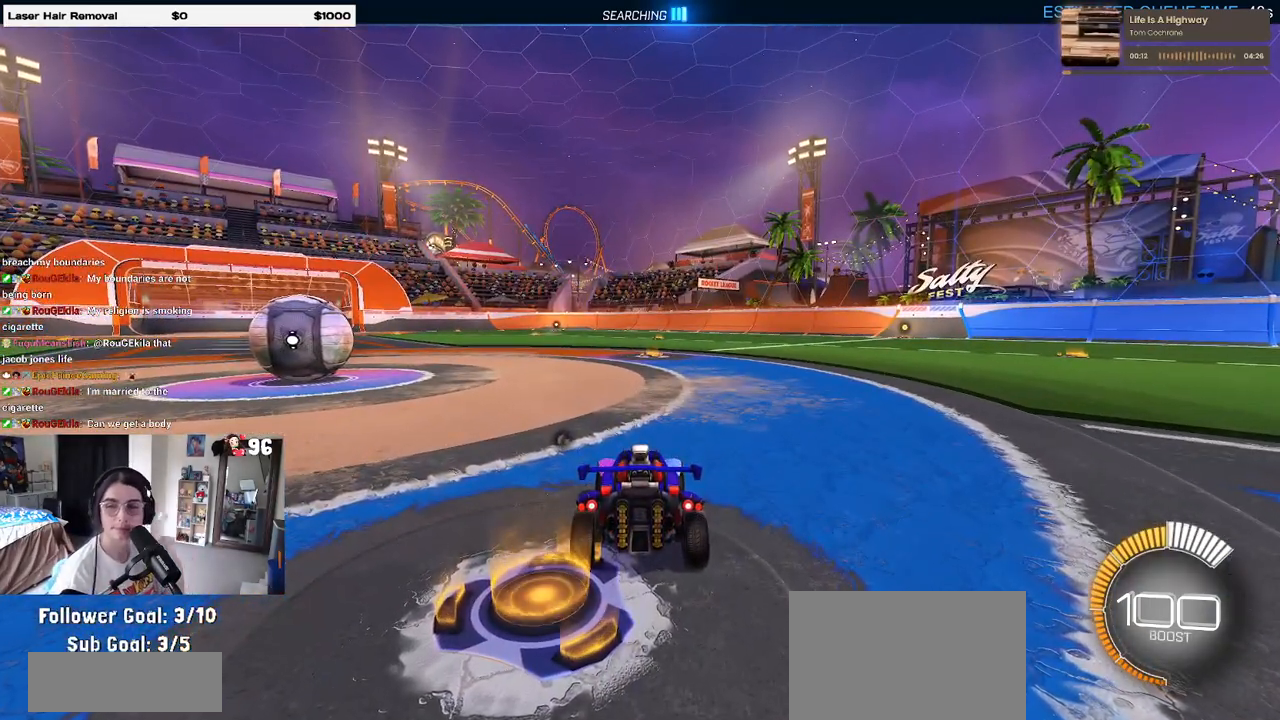
{"buttons": [], "left_stick": "center", "right_stick": "center", "events": []}
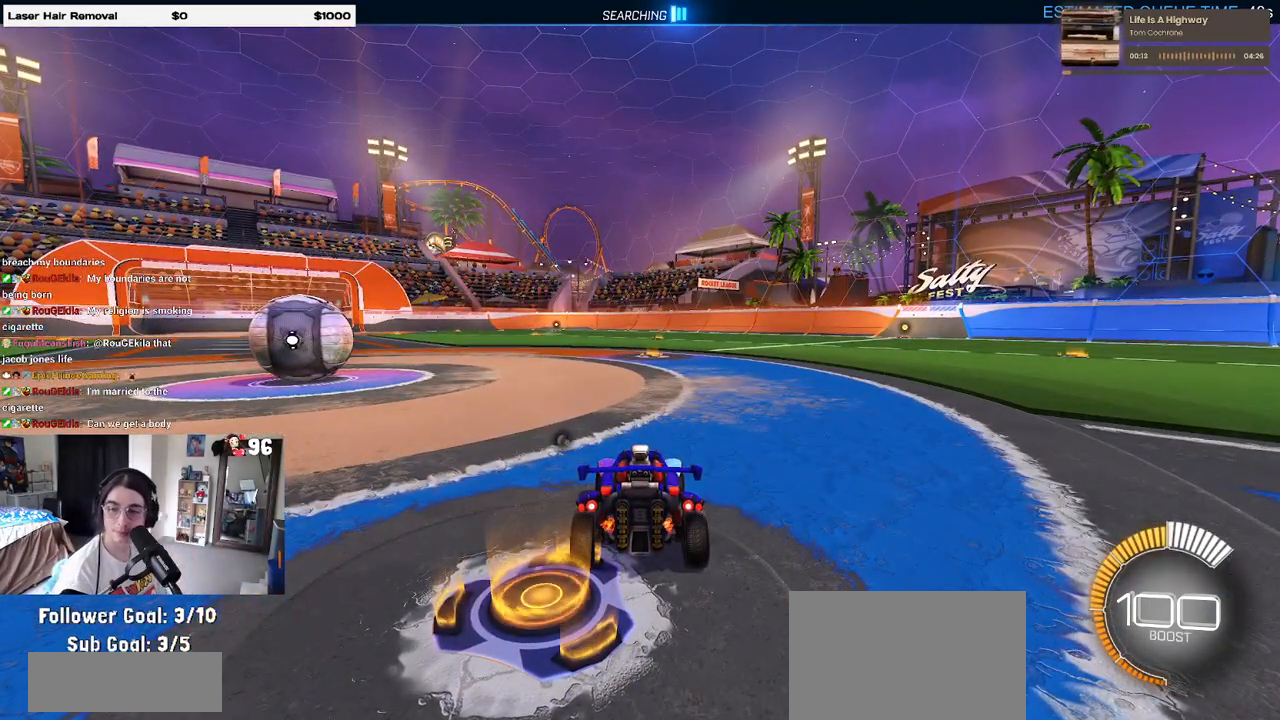
{"buttons": [], "left_stick": "center", "right_stick": "center", "events": []}
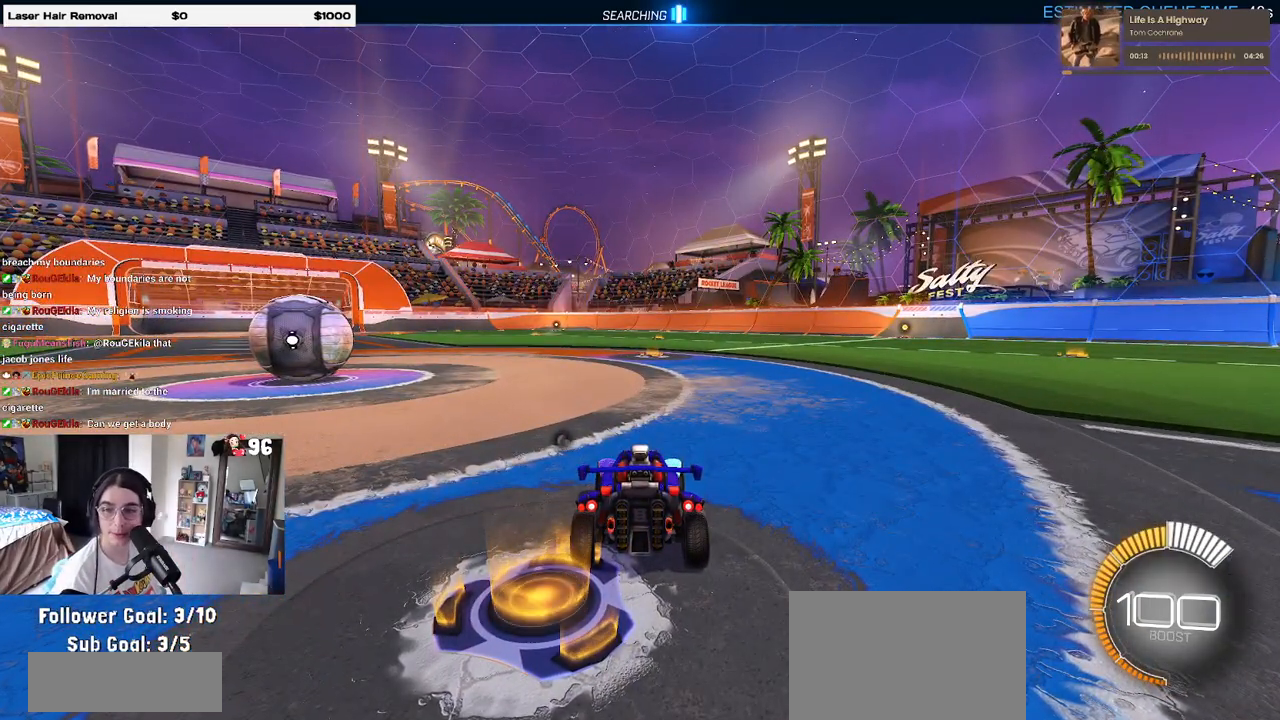
{"buttons": [], "left_stick": "center", "right_stick": "center", "events": []}
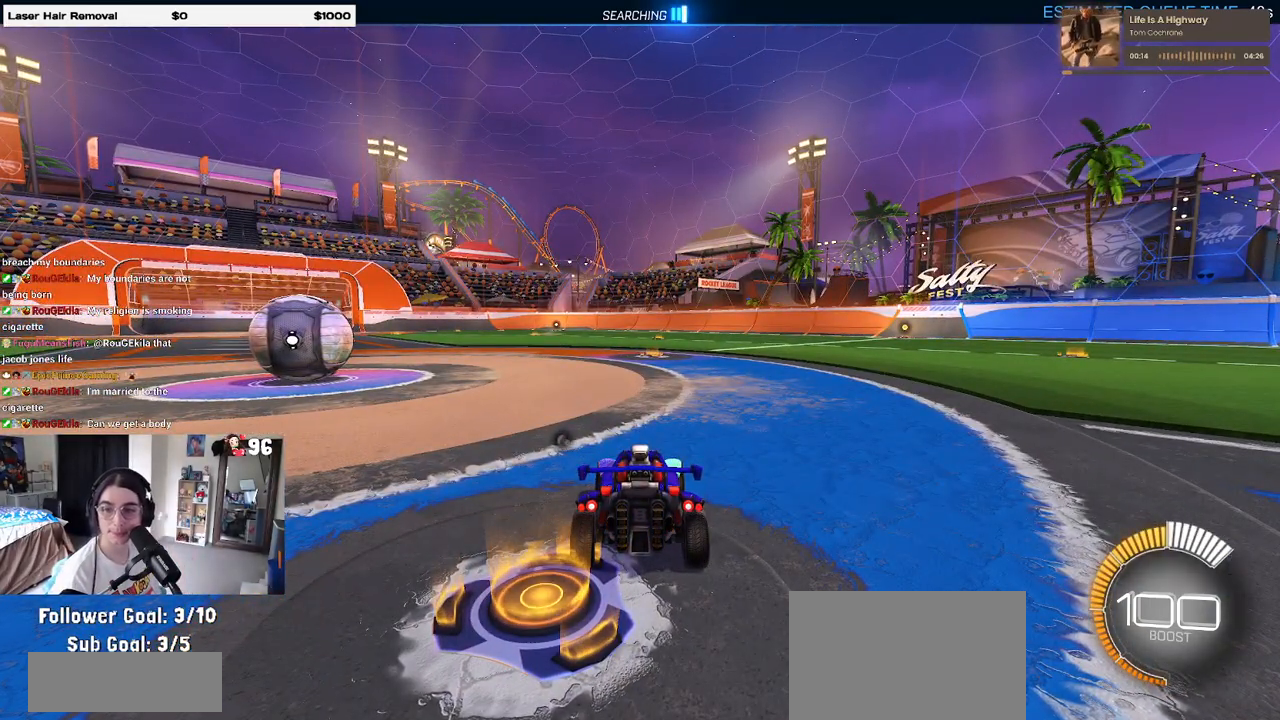
{"buttons": ["R2"], "left_stick": "center", "right_stick": "center", "events": [[200, "R2", "down"]]}
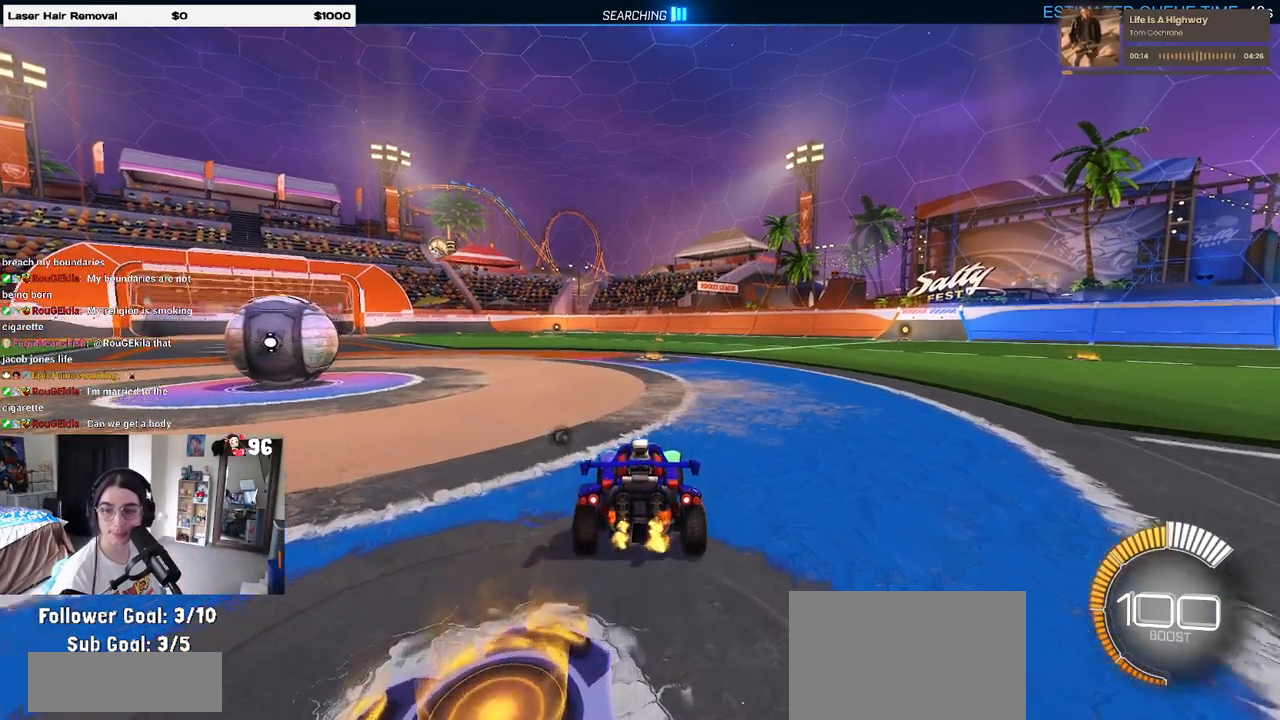
{"buttons": ["TRIANGLE", "R2"], "left_stick": "center", "right_stick": "center", "events": [[17, "left_stick", "right"], [367, "left_stick", "up-right"], [467, "left_stick", "center"], [500, "TRIANGLE", "down"]]}
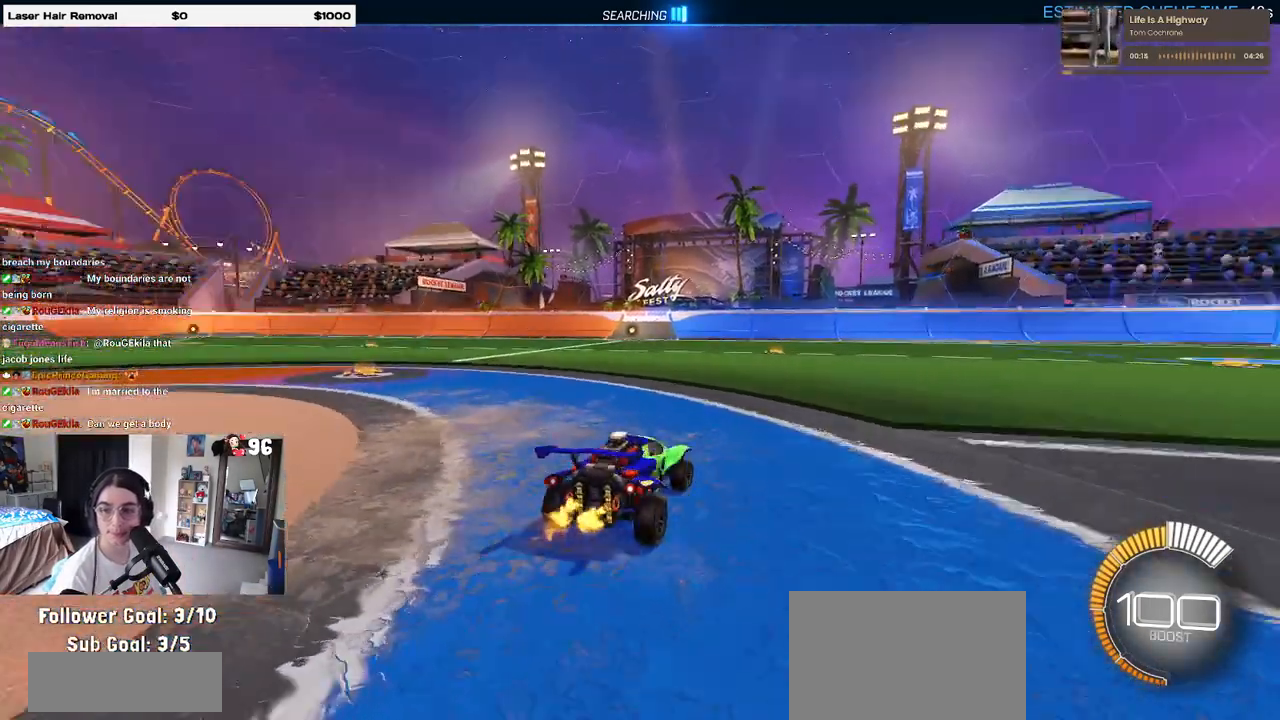
{"buttons": ["L2", "R2"], "left_stick": "up-right", "right_stick": "center", "events": [[33, "L2", "down"], [83, "TRIANGLE", "up"], [267, "CROSS", "down"], [283, "left_stick", "up"], [333, "left_stick", "up-right"], [367, "CROSS", "up"]]}
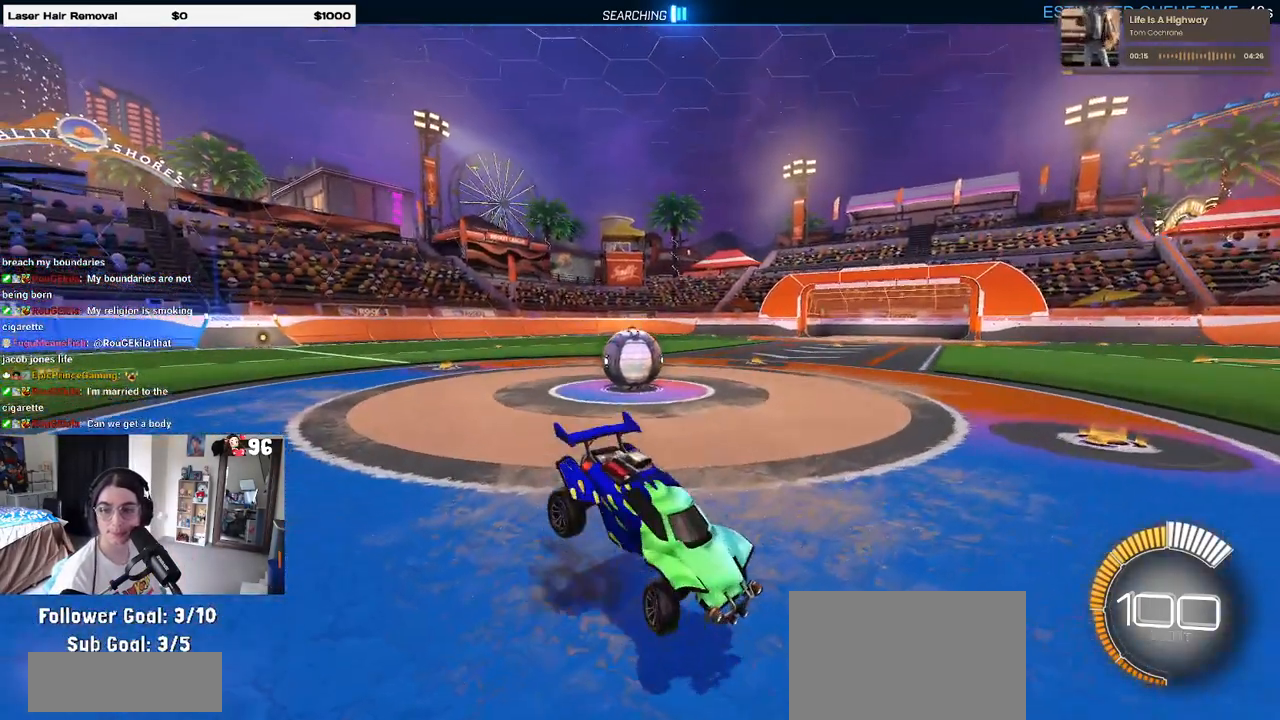
{"buttons": ["SQUARE", "R2"], "left_stick": "right", "right_stick": "center", "events": [[267, "L2", "up"], [467, "left_stick", "right"], [483, "SQUARE", "down"]]}
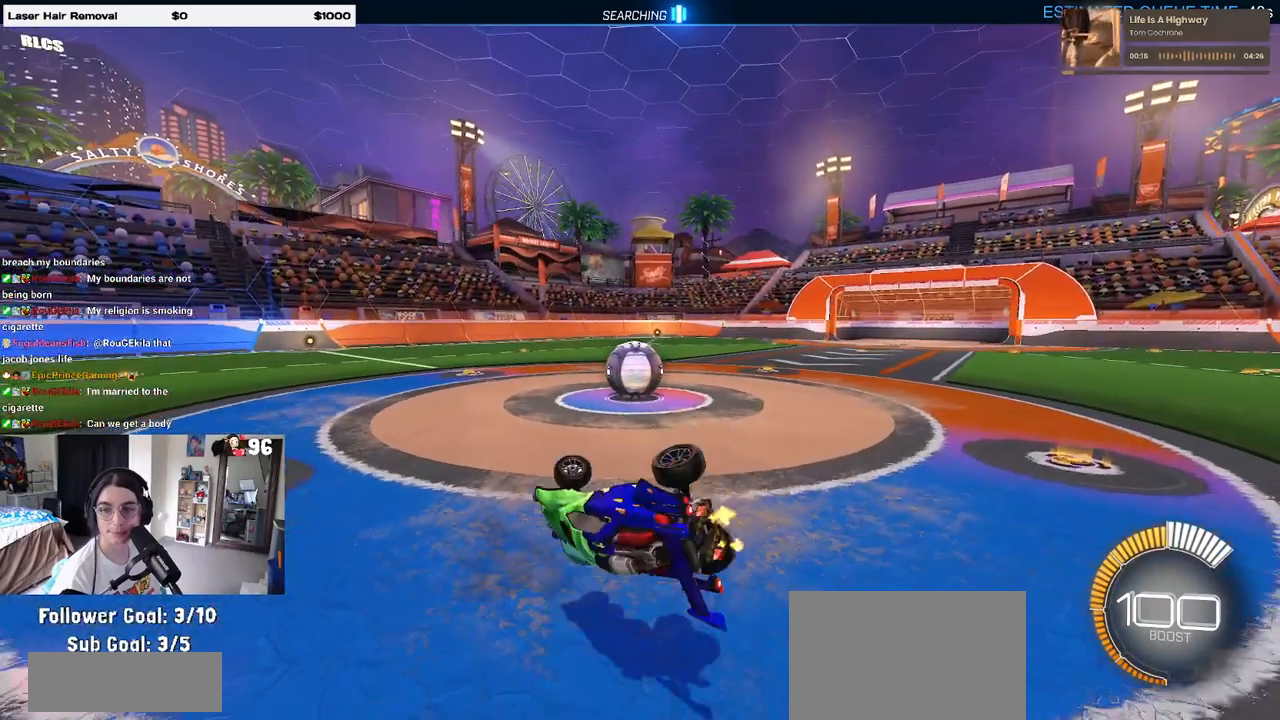
{"buttons": ["R2"], "left_stick": "up-right", "right_stick": "center", "events": [[83, "SQUARE", "up"], [200, "left_stick", "up-right"], [367, "CROSS", "down"], [417, "CROSS", "up"]]}
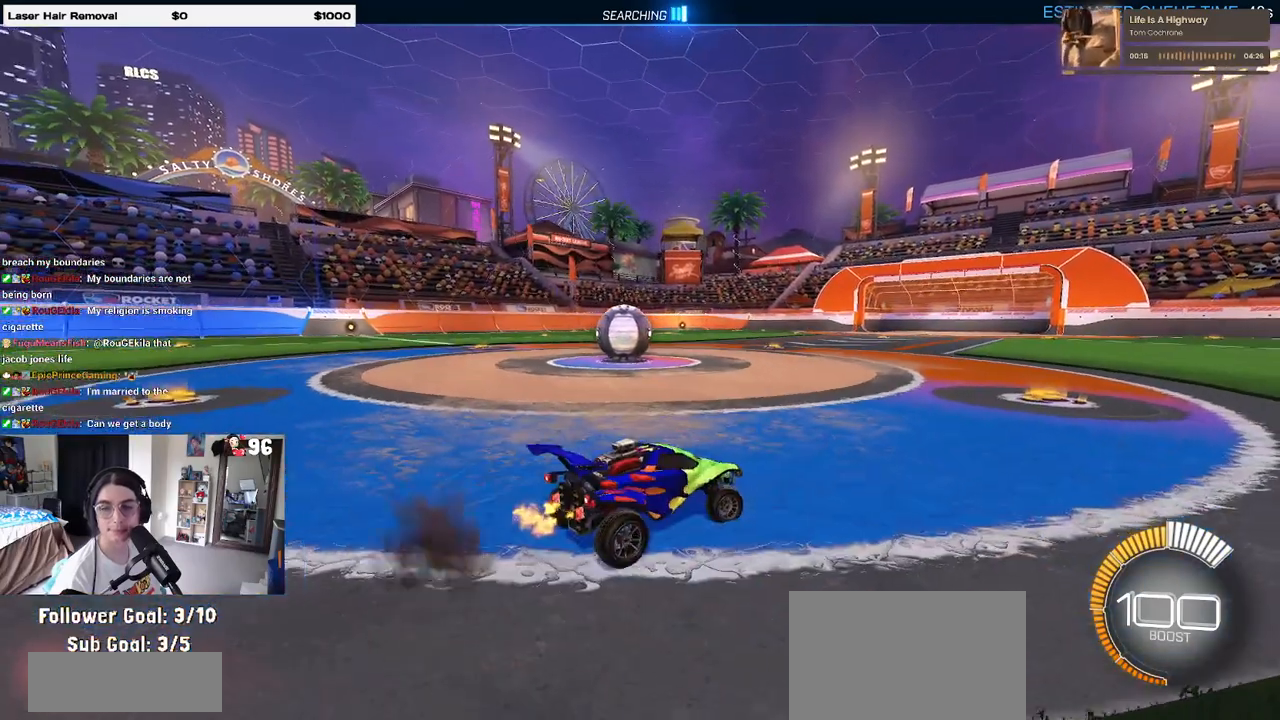
{"buttons": [], "left_stick": "center", "right_stick": "center", "events": [[67, "R2", "up"], [100, "L2", "down"], [217, "left_stick", "center"], [300, "L2", "up"]]}